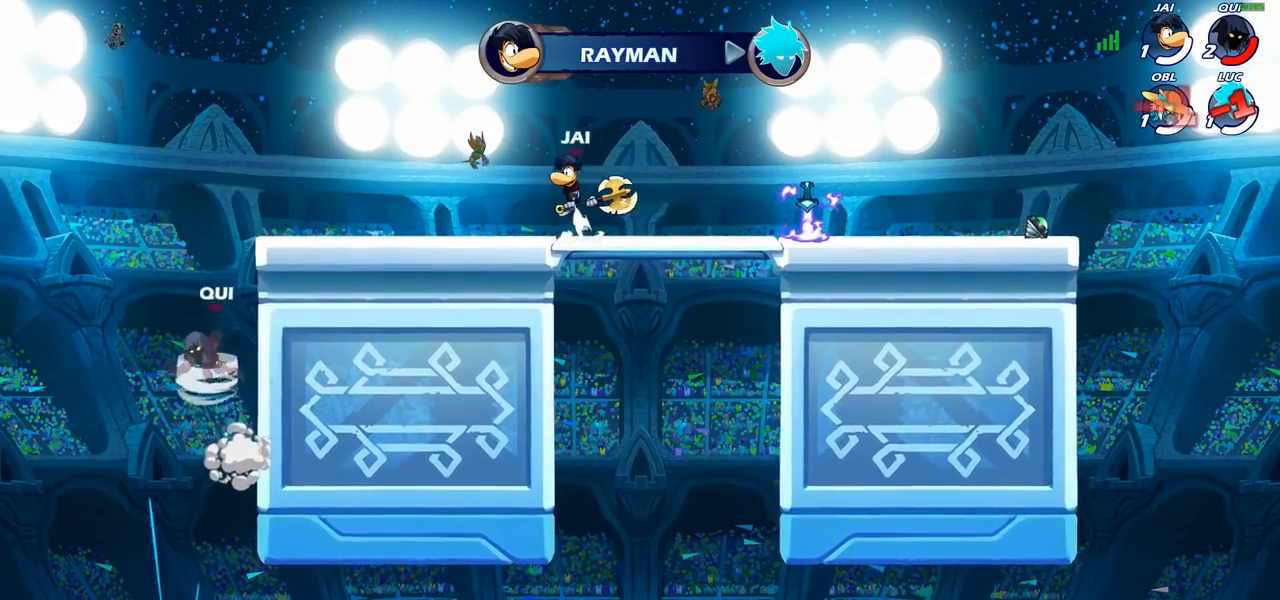
Gameplay with a controller (PlayStation layout); each line is a JSON object with the inputs held at the frame after it. "events" lists button and stick changes between this image and that frame as [ms after this image, input, new state], when the widget could be followed in between.
{"buttons": [], "left_stick": "center", "right_stick": "center", "events": []}
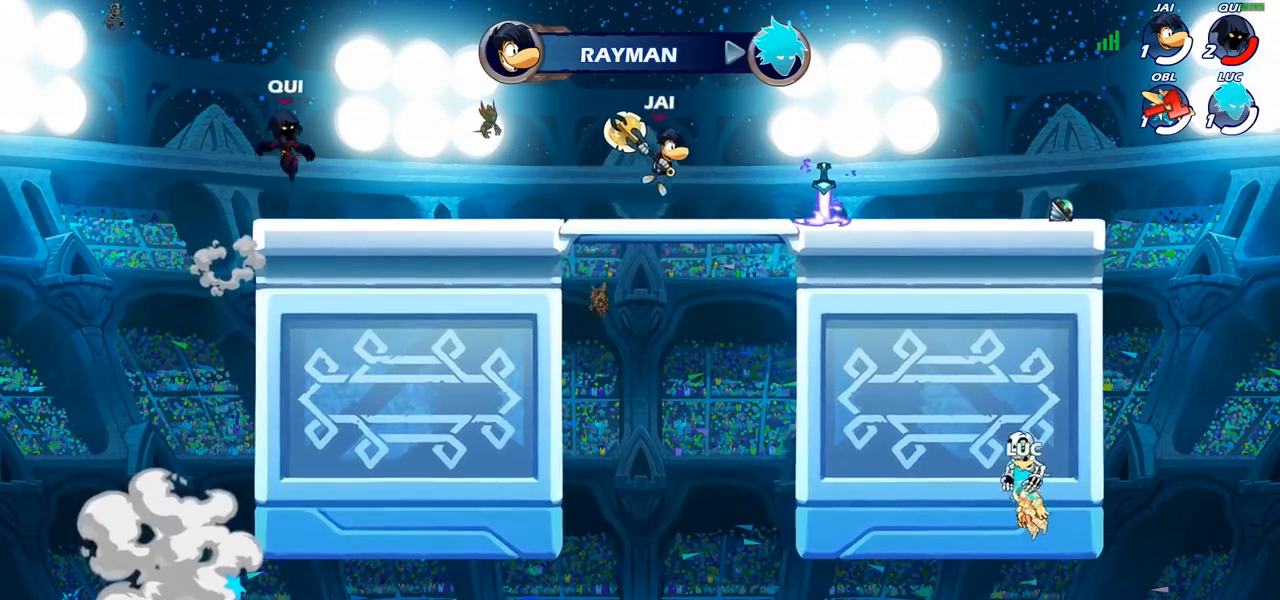
{"buttons": ["SELECT"], "left_stick": "center", "right_stick": "center", "events": [[100, "SELECT", "down"]]}
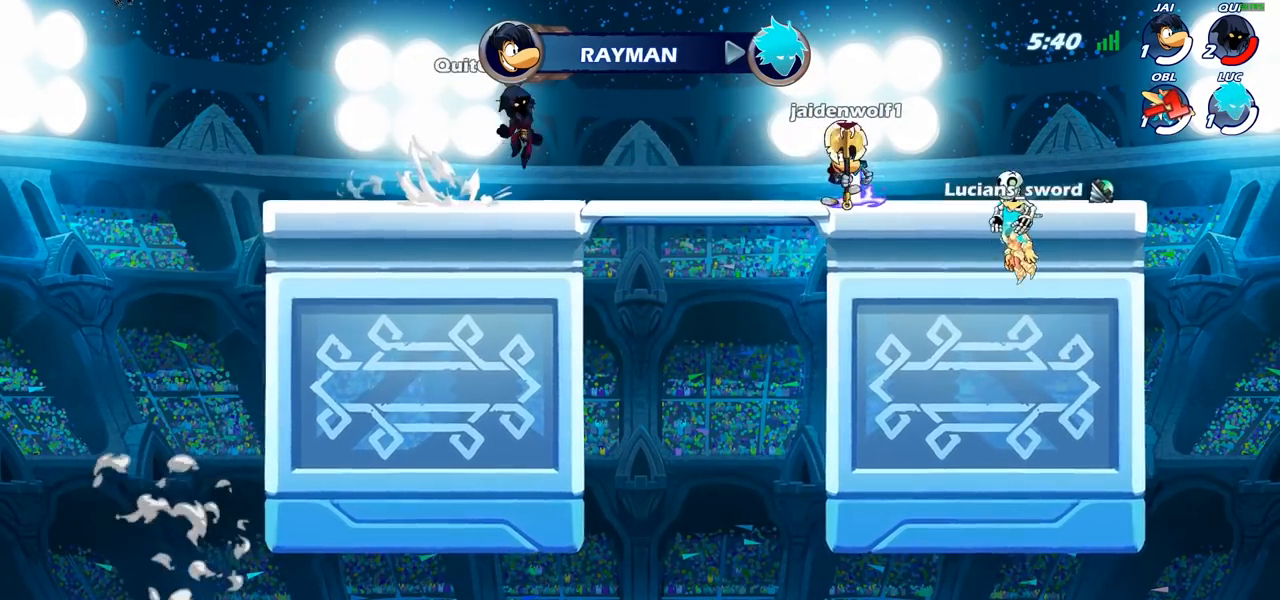
{"buttons": [], "left_stick": "center", "right_stick": "center", "events": [[467, "SELECT", "up"]]}
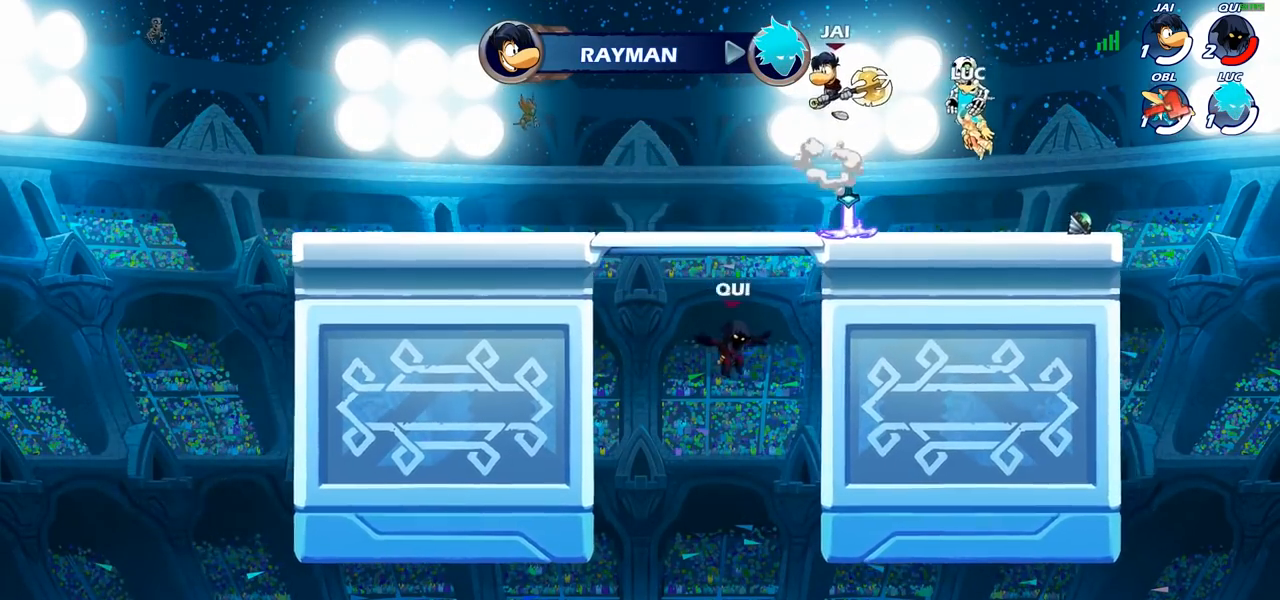
{"buttons": [], "left_stick": "center", "right_stick": "center", "events": []}
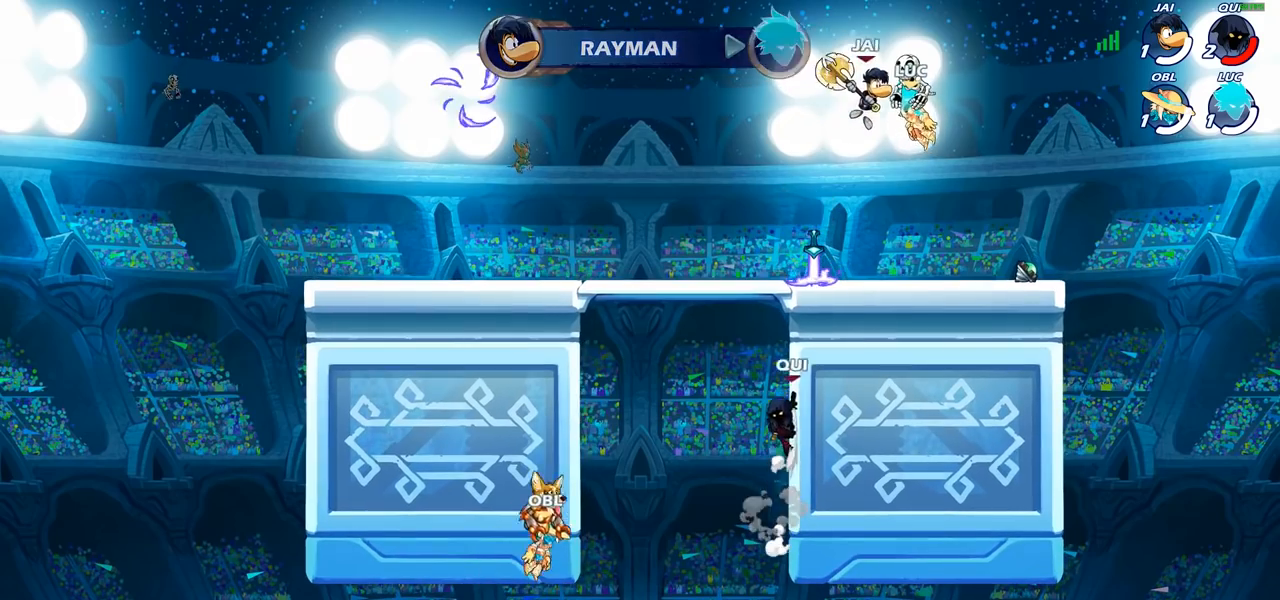
{"buttons": [], "left_stick": "center", "right_stick": "center", "events": []}
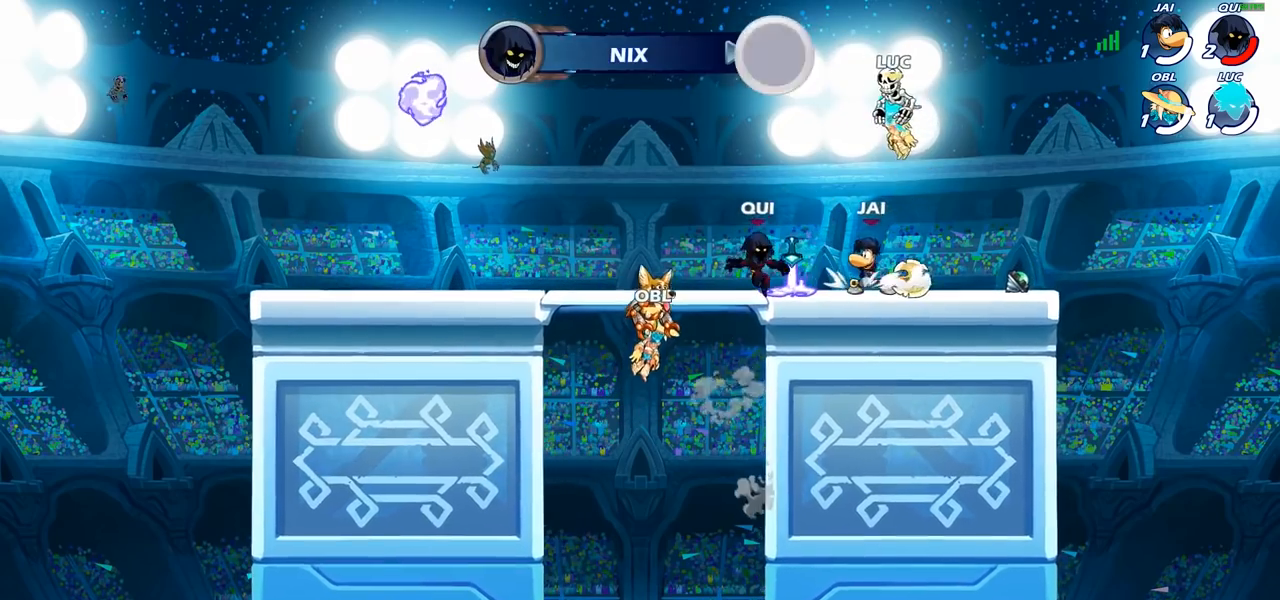
{"buttons": [], "left_stick": "center", "right_stick": "center", "events": []}
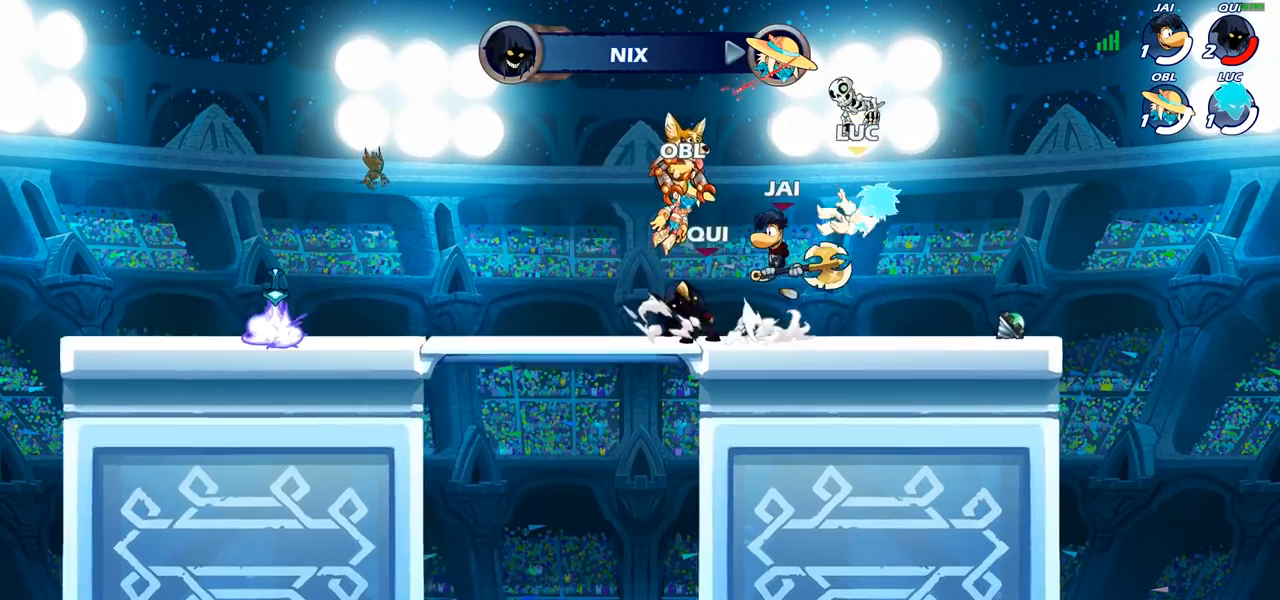
{"buttons": [], "left_stick": "left", "right_stick": "center", "events": [[183, "left_stick", "right"], [267, "R2", "down"], [367, "R2", "up"], [417, "left_stick", "left"]]}
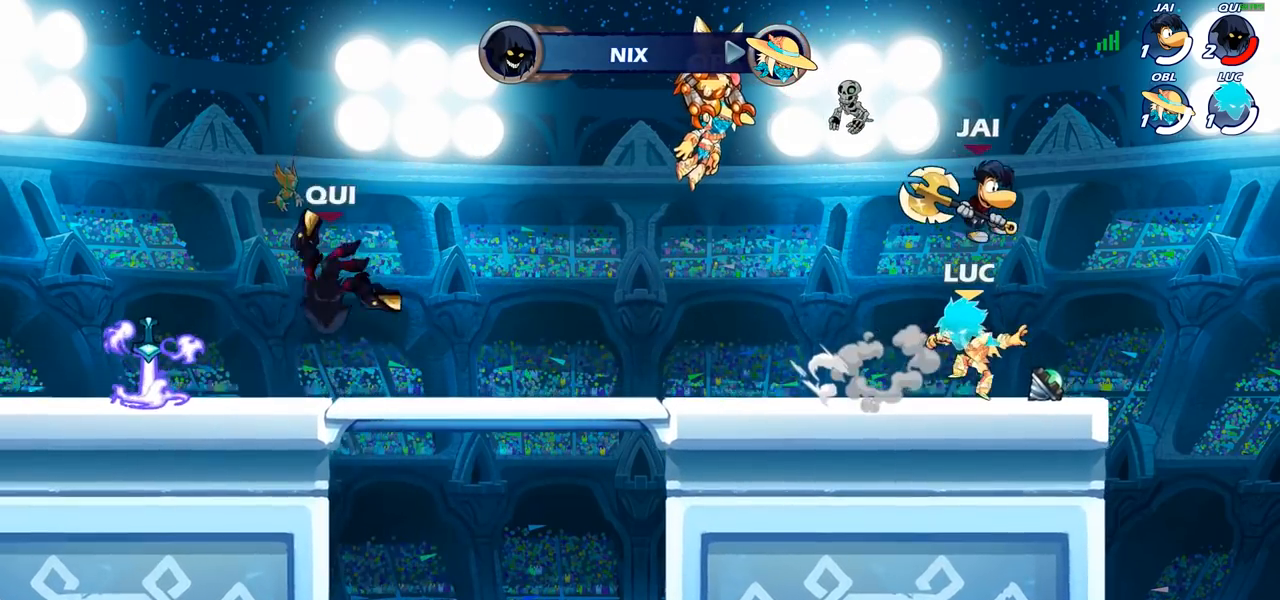
{"buttons": [], "left_stick": "center", "right_stick": "center", "events": [[83, "left_stick", "center"]]}
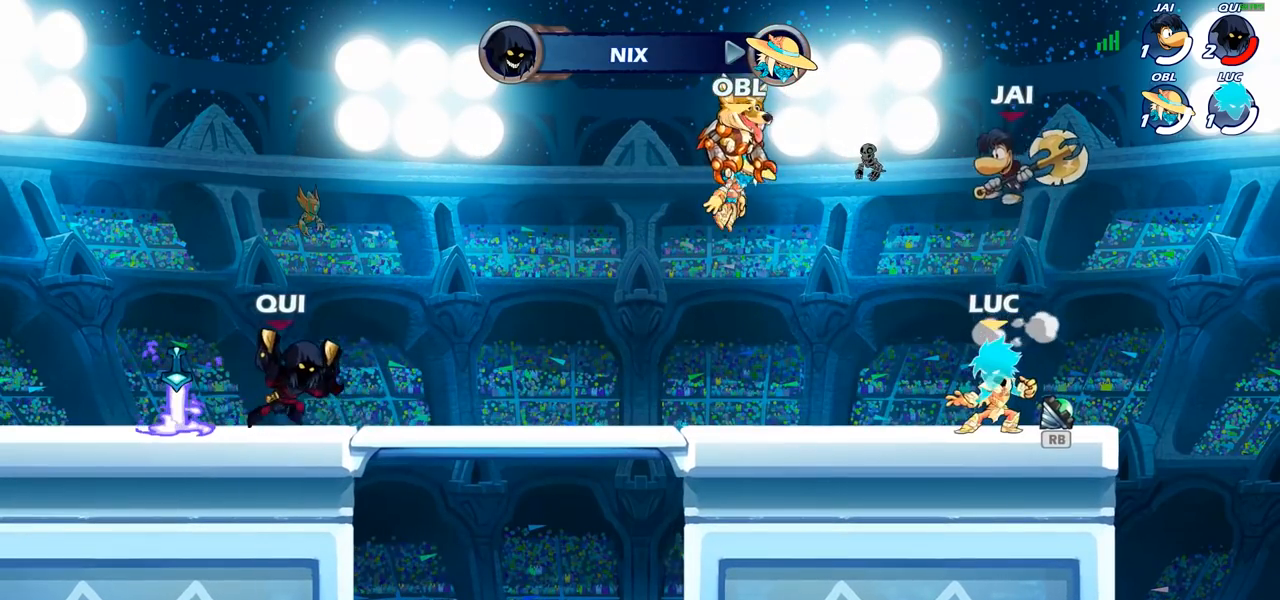
{"buttons": [], "left_stick": "right", "right_stick": "center", "events": [[333, "SQUARE", "down"], [417, "SQUARE", "up"], [483, "left_stick", "right"]]}
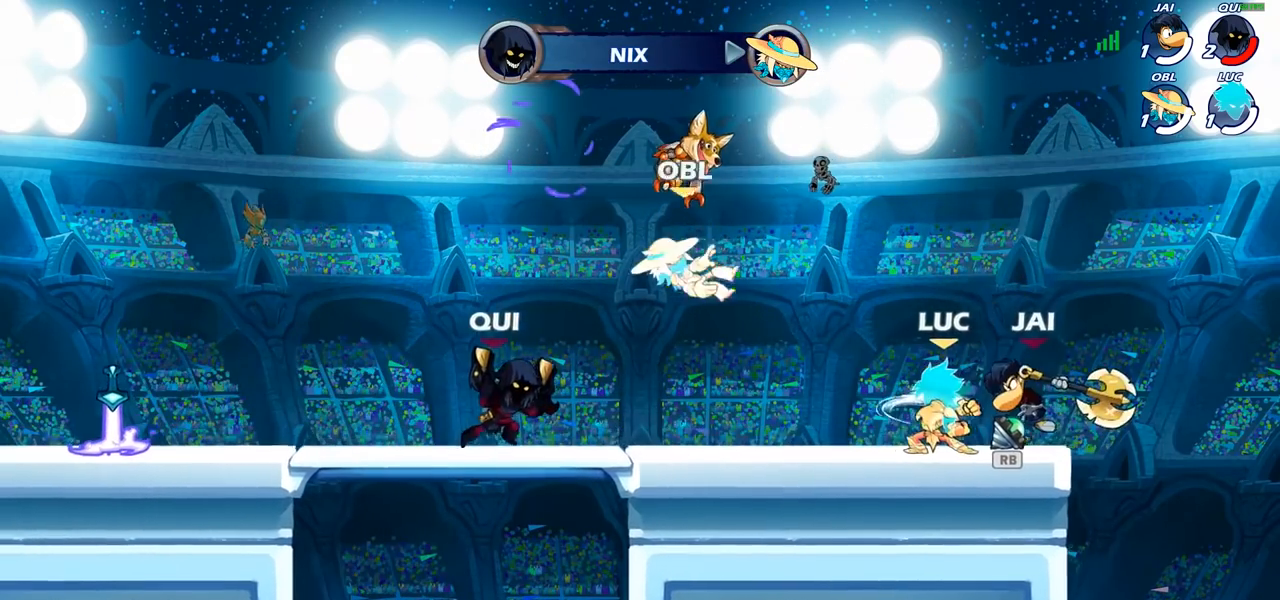
{"buttons": ["R1"], "left_stick": "up-left", "right_stick": "center", "events": [[183, "left_stick", "center"], [233, "left_stick", "right"], [317, "CROSS", "down"], [367, "left_stick", "up-left"], [417, "CROSS", "up"], [483, "R1", "down"]]}
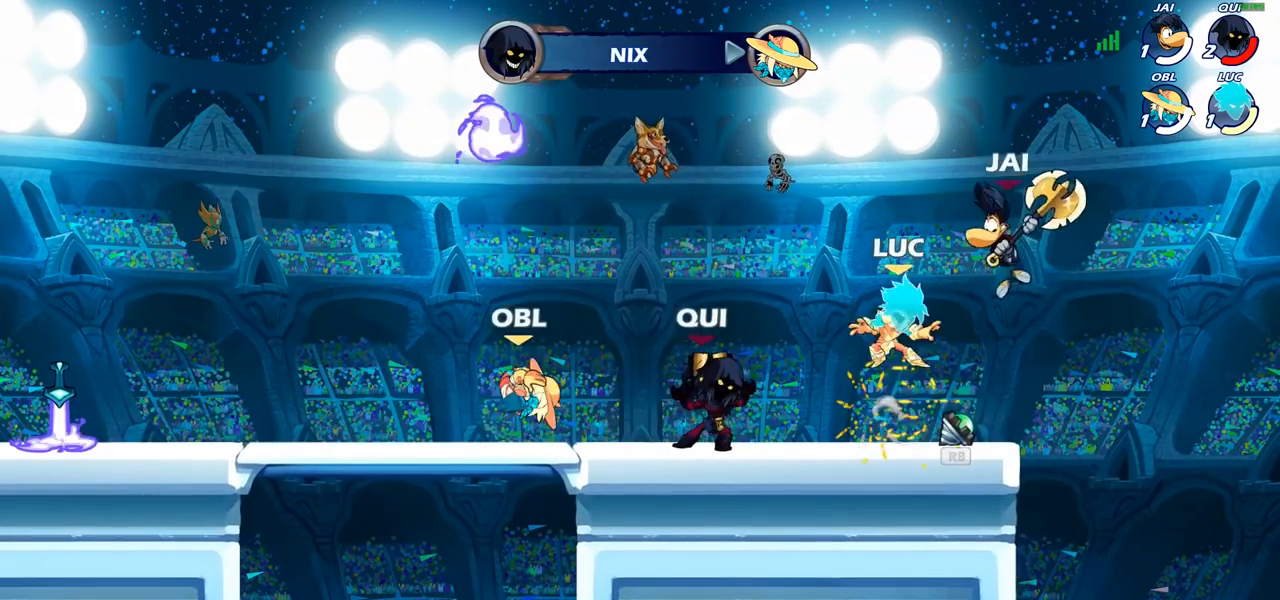
{"buttons": [], "left_stick": "left", "right_stick": "center", "events": [[117, "R1", "up"], [233, "R2", "down"], [450, "R2", "up"], [450, "left_stick", "left"]]}
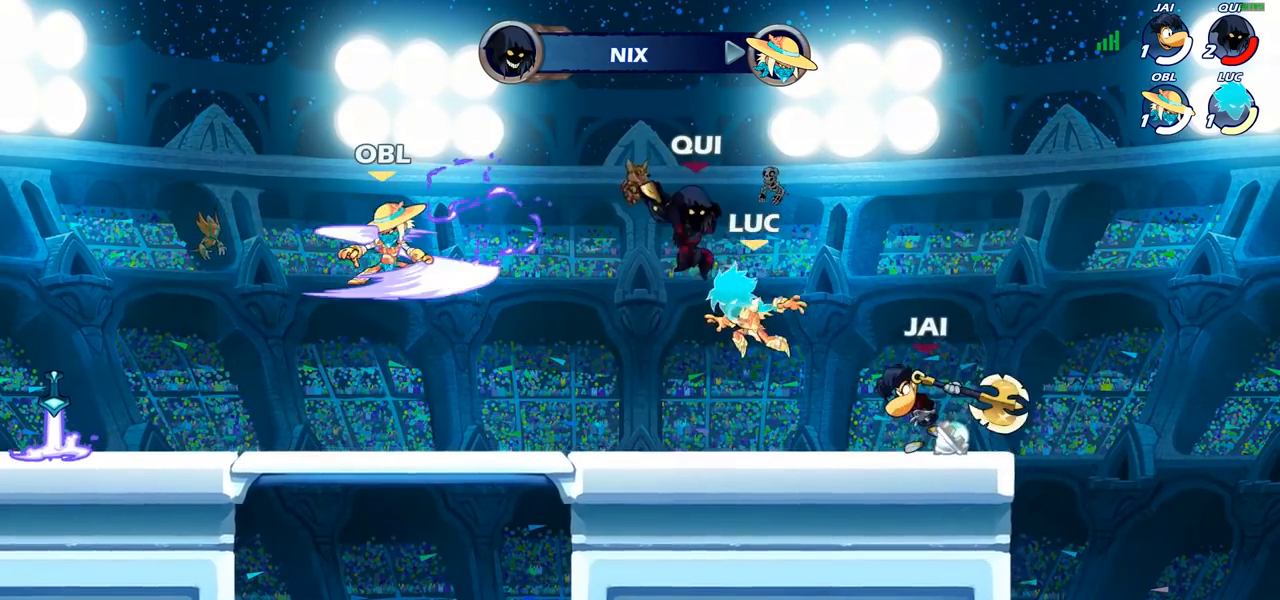
{"buttons": [], "left_stick": "left", "right_stick": "center", "events": [[67, "CROSS", "down"], [117, "left_stick", "center"], [133, "SQUARE", "down"], [150, "right_stick", "left"], [167, "CROSS", "up"], [183, "SQUARE", "up"], [200, "right_stick", "center"], [417, "left_stick", "left"]]}
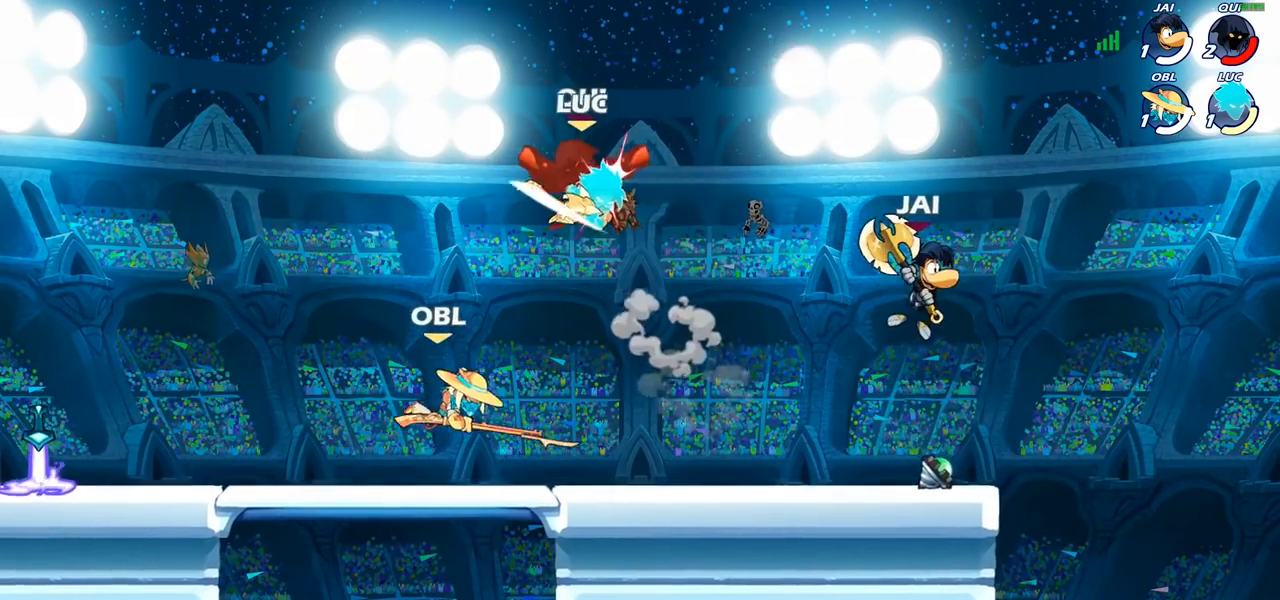
{"buttons": [], "left_stick": "left", "right_stick": "center", "events": []}
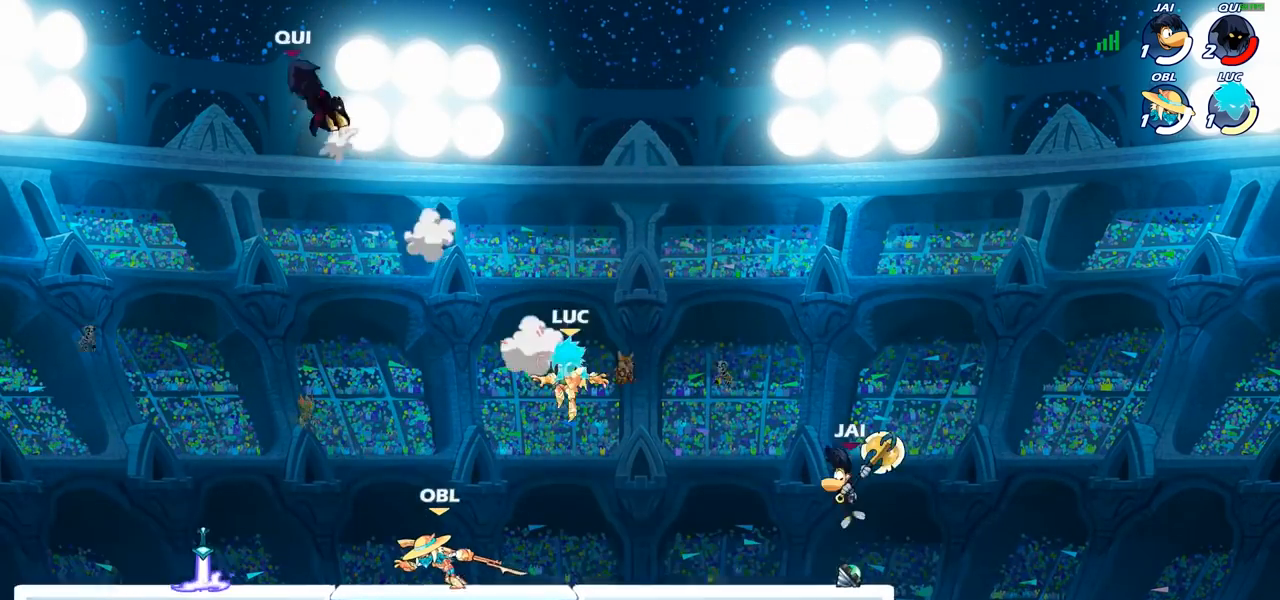
{"buttons": [], "left_stick": "down-left", "right_stick": "center", "events": [[17, "R2", "down"], [300, "R2", "up"], [367, "left_stick", "down-left"]]}
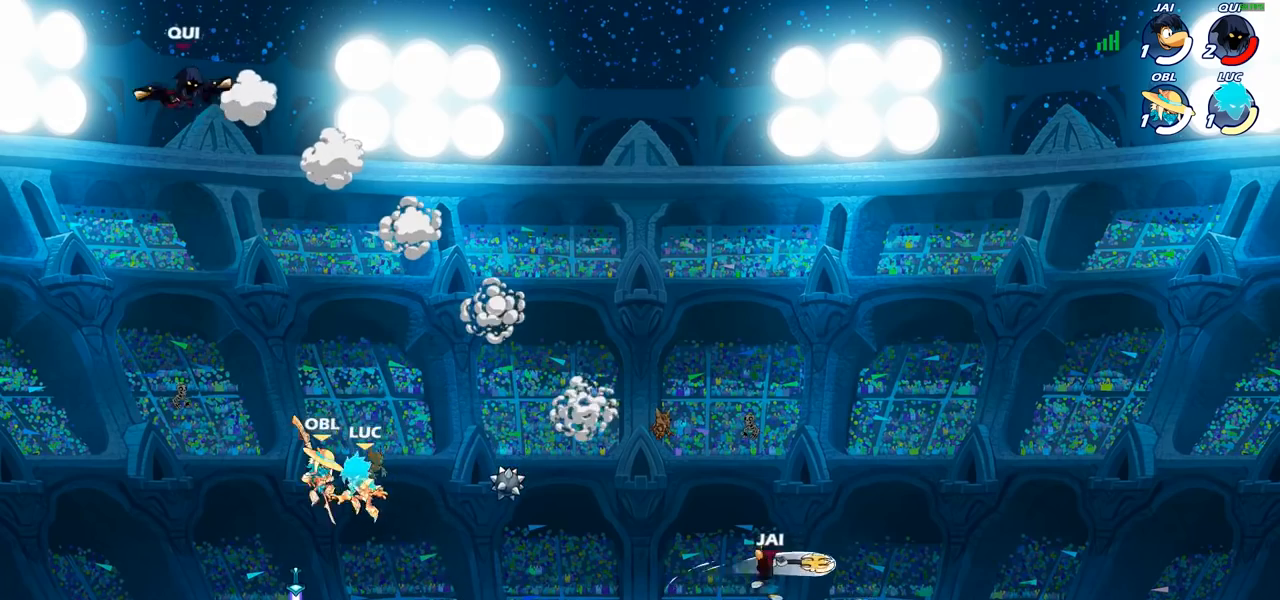
{"buttons": [], "left_stick": "up-left", "right_stick": "center", "events": [[183, "R1", "down"], [217, "CROSS", "down"], [300, "R1", "up"], [300, "left_stick", "up-right"], [350, "CROSS", "up"], [483, "left_stick", "up-left"]]}
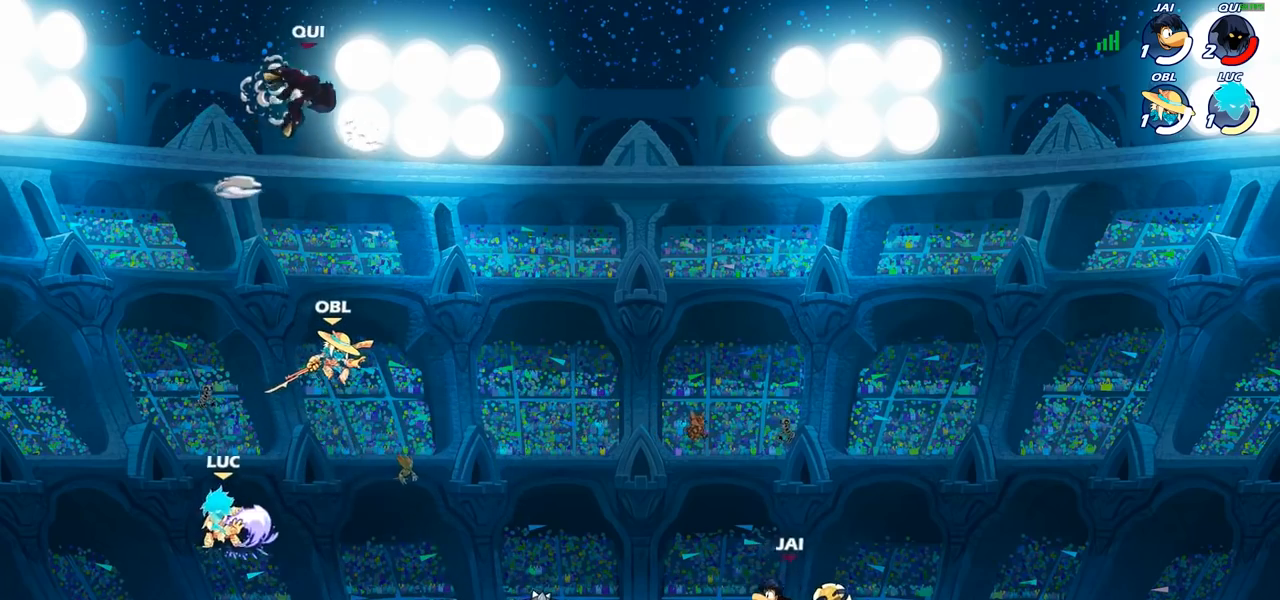
{"buttons": [], "left_stick": "left", "right_stick": "center", "events": [[83, "left_stick", "down-left"], [133, "left_stick", "down-right"], [500, "left_stick", "left"]]}
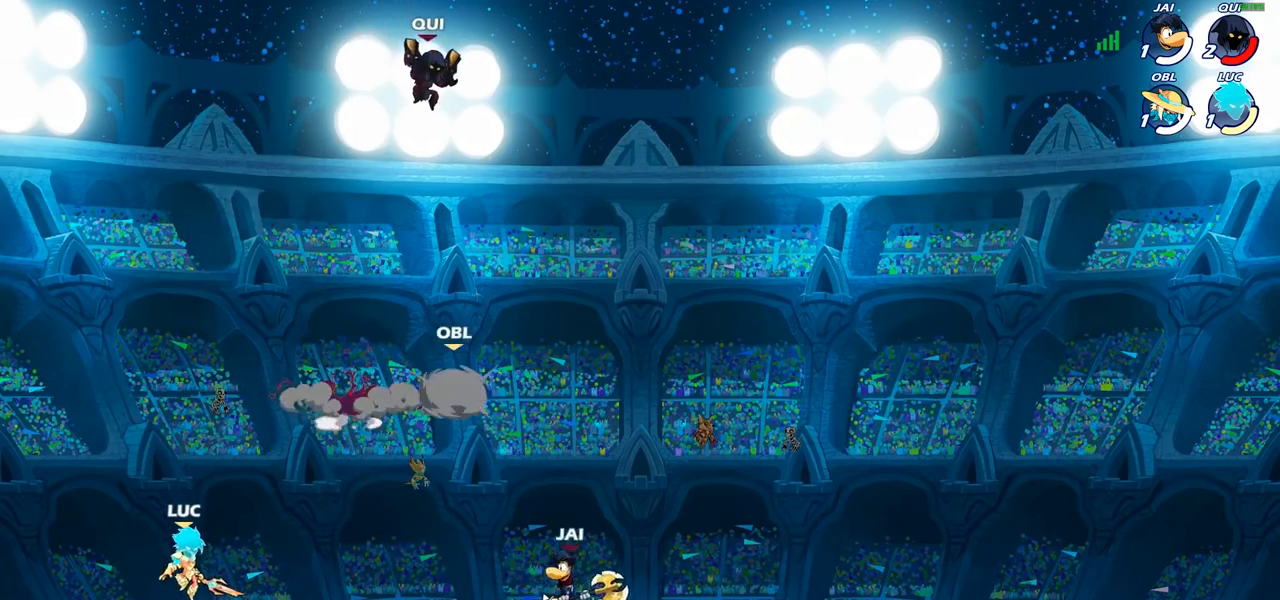
{"buttons": ["R2"], "left_stick": "up-right", "right_stick": "center", "events": [[133, "left_stick", "right"], [317, "left_stick", "up"], [417, "left_stick", "up-right"], [500, "R2", "down"]]}
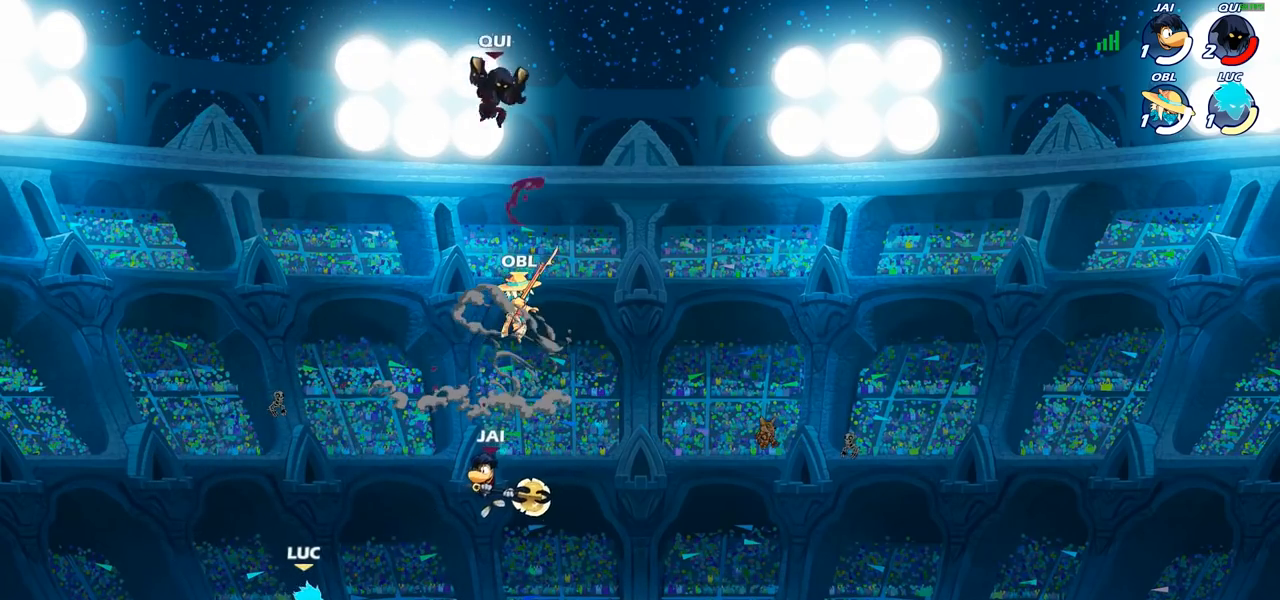
{"buttons": [], "left_stick": "up-right", "right_stick": "center", "events": [[67, "R2", "up"], [83, "CROSS", "down"], [83, "left_stick", "center"], [150, "SQUARE", "down"], [200, "right_stick", "left"], [217, "CROSS", "up"], [217, "SQUARE", "up"], [250, "right_stick", "center"], [333, "left_stick", "up-right"]]}
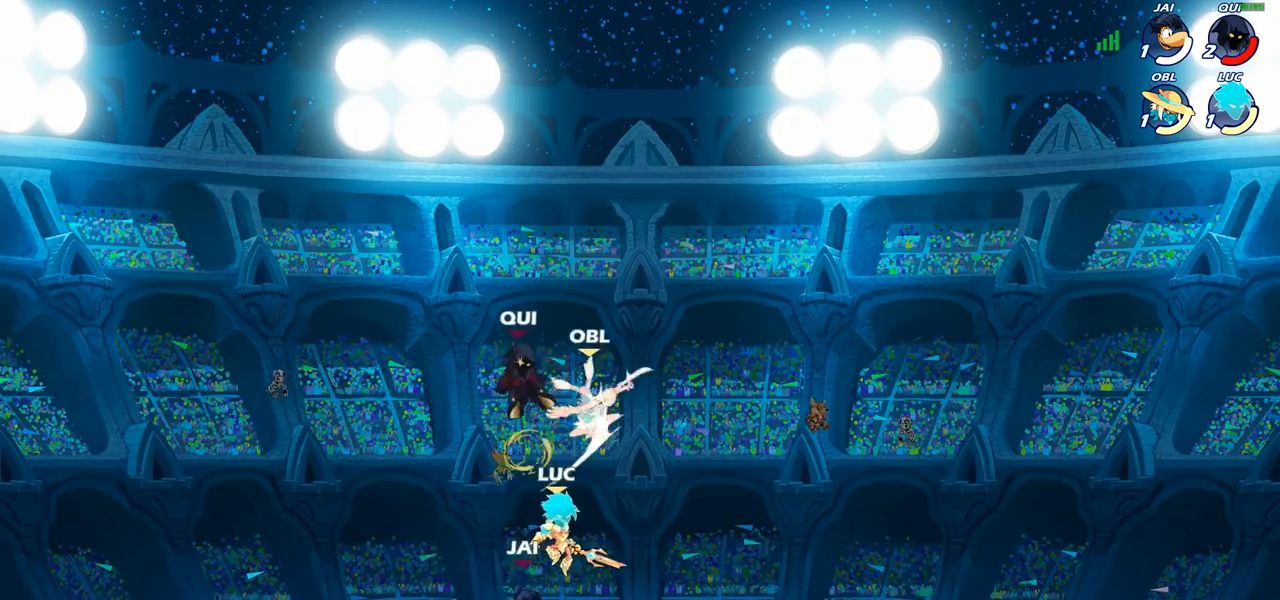
{"buttons": [], "left_stick": "up-right", "right_stick": "center", "events": [[167, "left_stick", "up-left"], [183, "CROSS", "down"], [250, "left_stick", "left"], [283, "CROSS", "up"], [450, "left_stick", "up-right"]]}
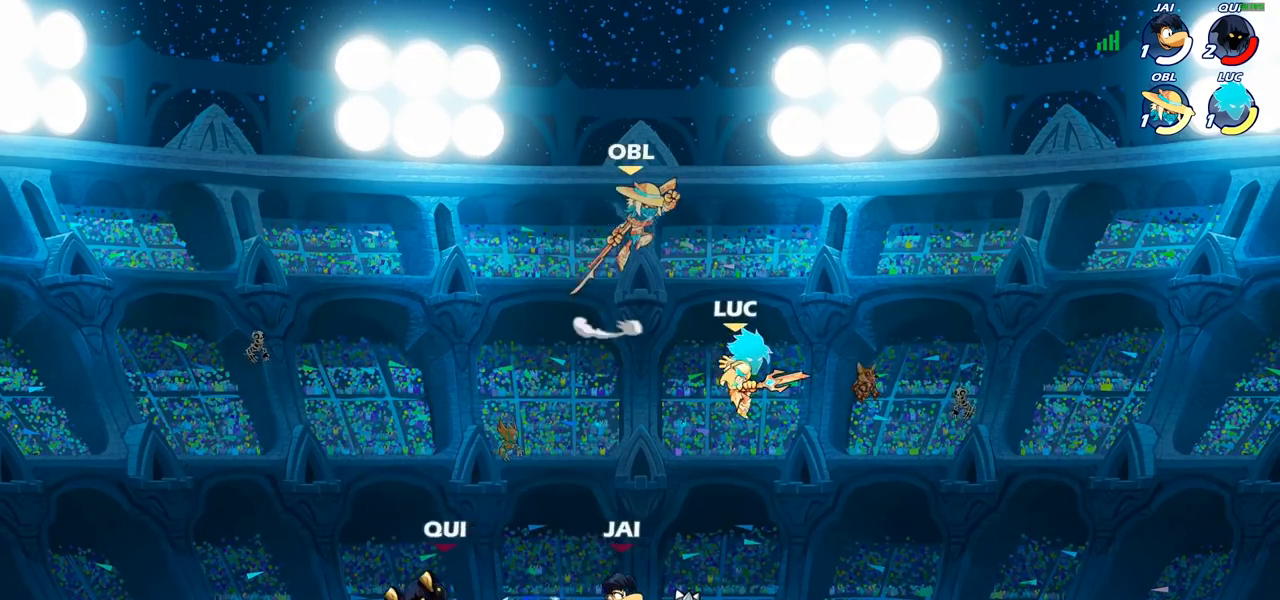
{"buttons": [], "left_stick": "left", "right_stick": "center", "events": [[33, "left_stick", "right"], [133, "R2", "down"], [417, "left_stick", "down"], [433, "R2", "up"], [500, "left_stick", "left"]]}
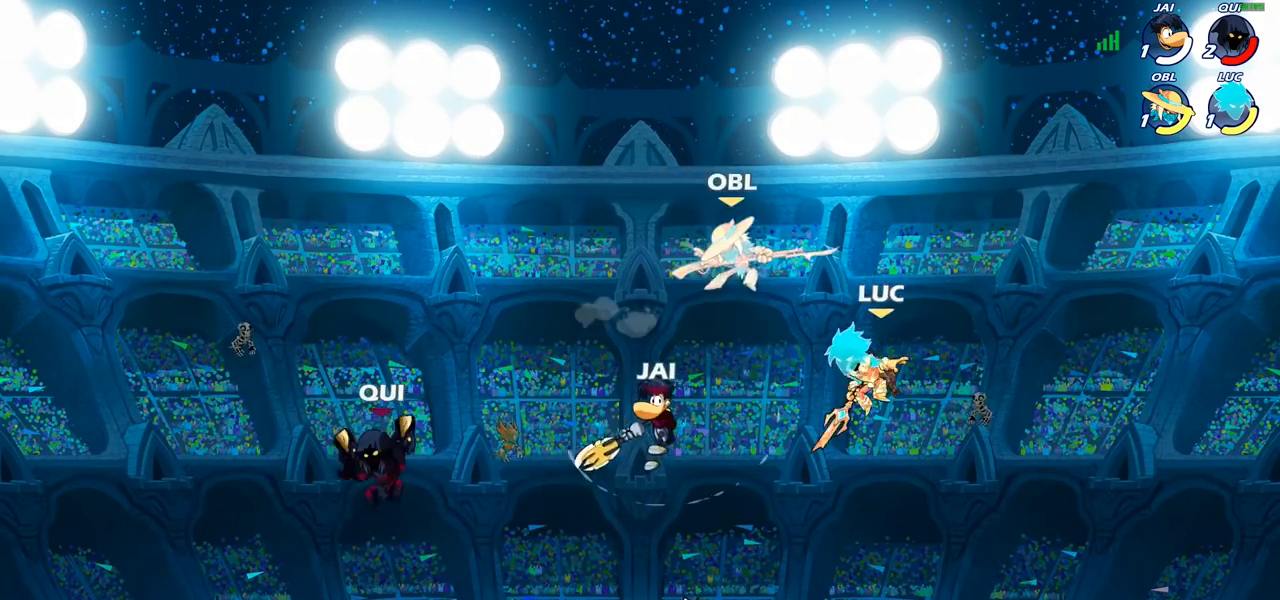
{"buttons": [], "left_stick": "down", "right_stick": "center", "events": [[83, "left_stick", "up"], [167, "left_stick", "right"], [217, "CROSS", "down"], [367, "CROSS", "up"], [500, "left_stick", "down"]]}
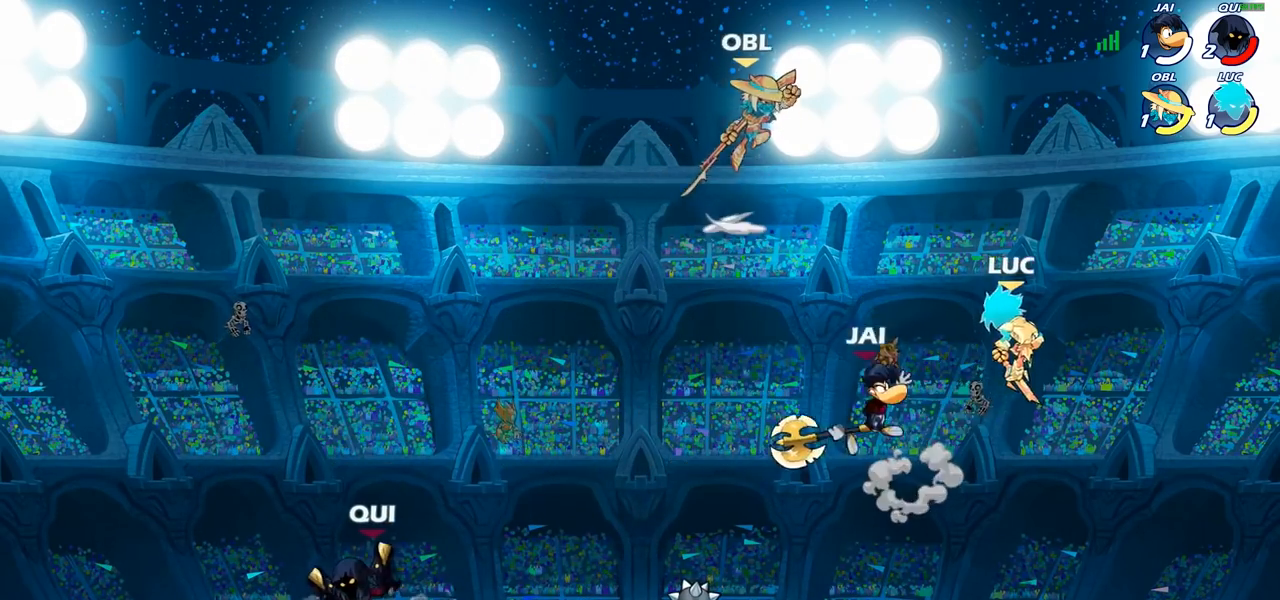
{"buttons": [], "left_stick": "up-right", "right_stick": "center", "events": [[17, "left_stick", "down-left"], [267, "CROSS", "down"], [283, "left_stick", "up-left"], [333, "CIRCLE", "down"], [350, "CROSS", "up"], [433, "CIRCLE", "up"], [483, "left_stick", "up-right"]]}
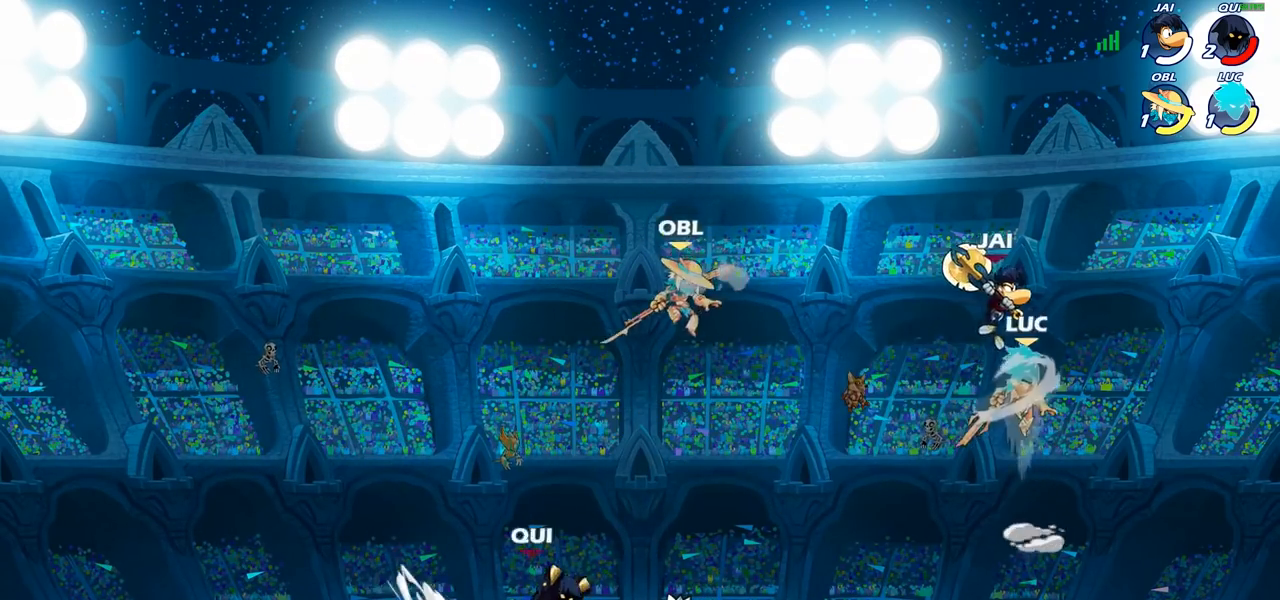
{"buttons": [], "left_stick": "center", "right_stick": "center", "events": [[67, "left_stick", "up-left"], [150, "left_stick", "center"]]}
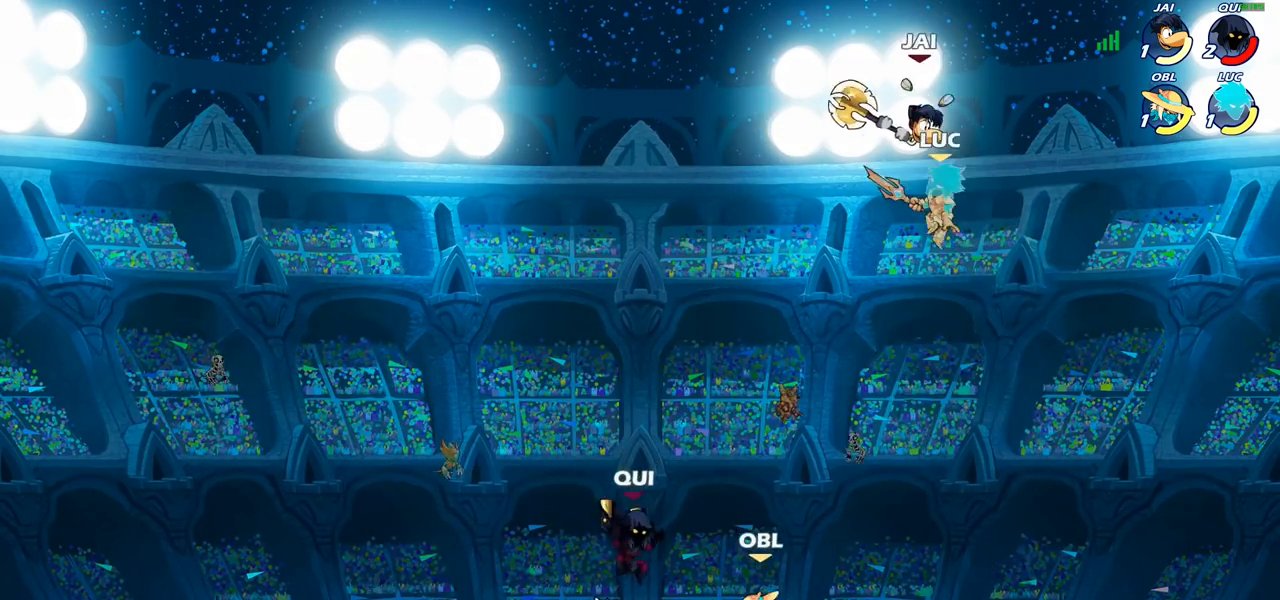
{"buttons": [], "left_stick": "center", "right_stick": "center", "events": [[50, "R2", "down"], [67, "CIRCLE", "down"], [117, "R2", "up"], [150, "CIRCLE", "up"], [267, "left_stick", "left"], [400, "left_stick", "center"]]}
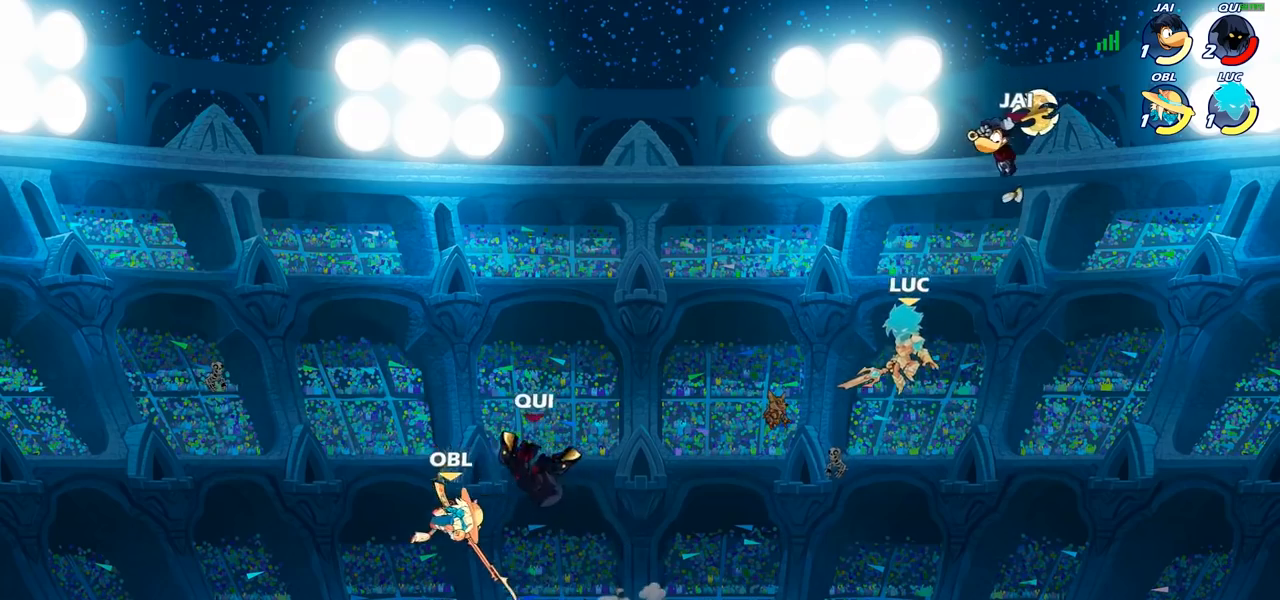
{"buttons": [], "left_stick": "center", "right_stick": "center", "events": [[33, "left_stick", "right"], [200, "left_stick", "down"], [367, "CIRCLE", "down"], [367, "left_stick", "center"], [433, "CIRCLE", "up"]]}
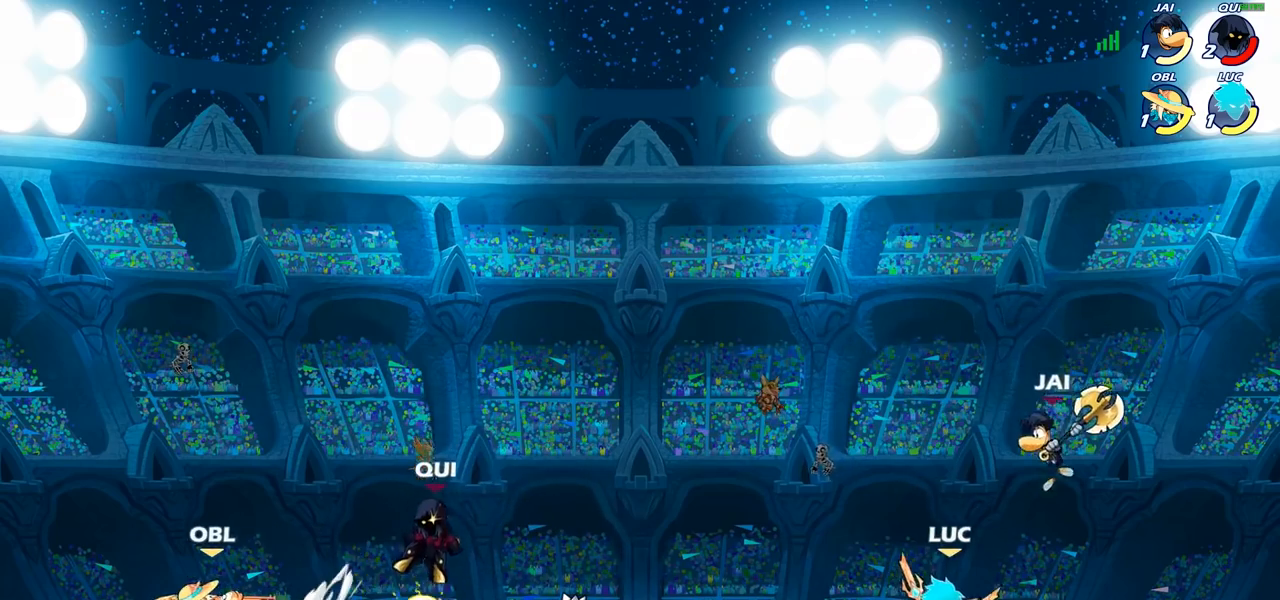
{"buttons": [], "left_stick": "center", "right_stick": "center", "events": [[33, "left_stick", "up-right"], [200, "left_stick", "right"], [433, "left_stick", "center"]]}
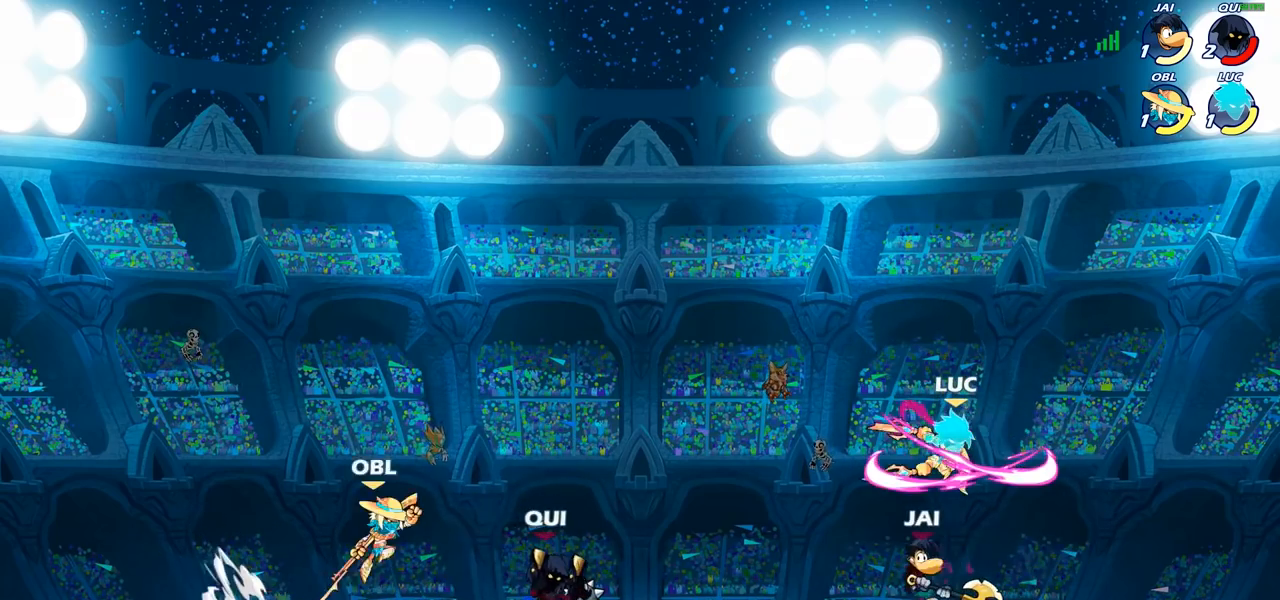
{"buttons": [], "left_stick": "down-left", "right_stick": "center", "events": [[100, "left_stick", "left"], [333, "left_stick", "down-left"]]}
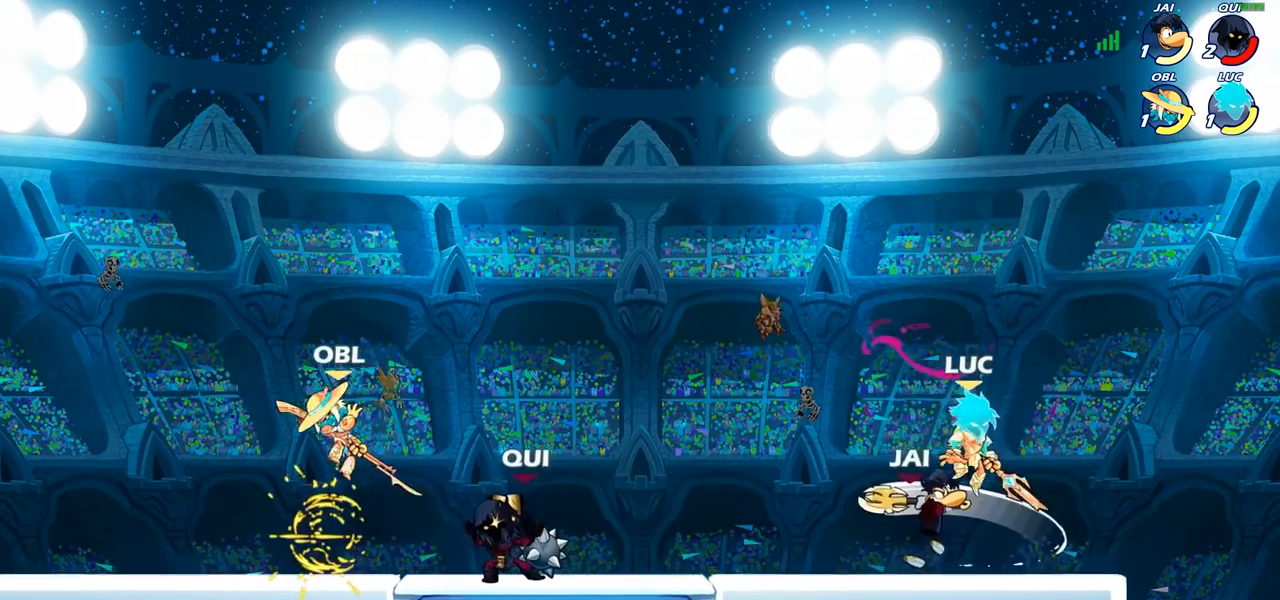
{"buttons": [], "left_stick": "center", "right_stick": "center", "events": [[217, "left_stick", "center"], [333, "left_stick", "right"], [433, "SQUARE", "down"], [433, "left_stick", "center"], [500, "SQUARE", "up"]]}
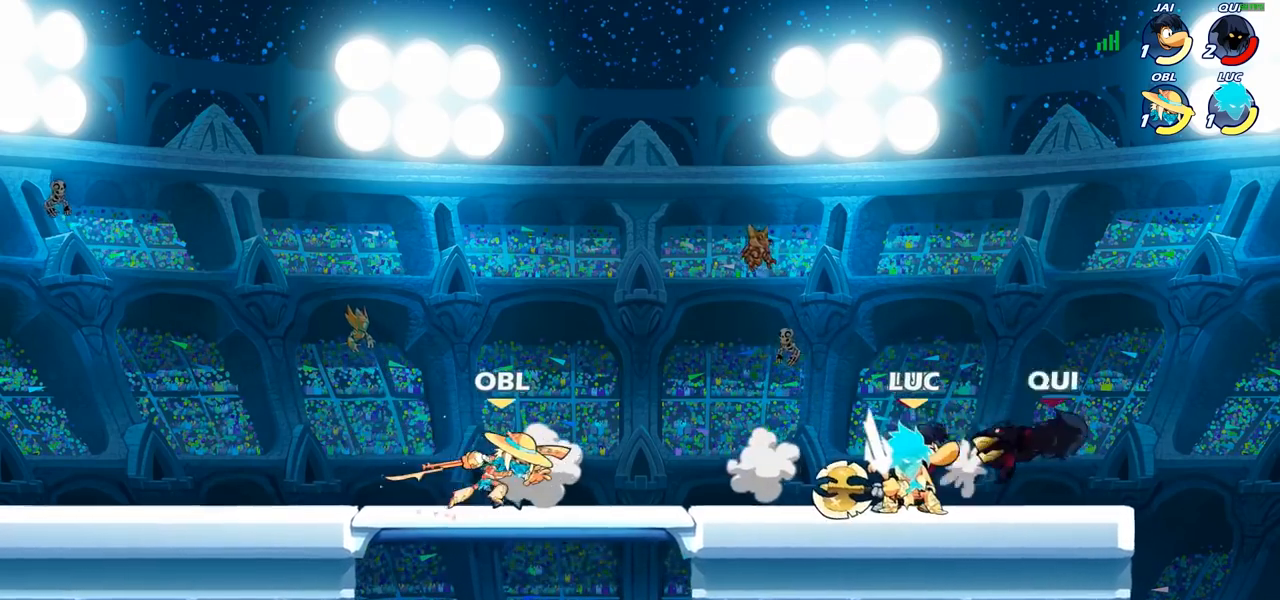
{"buttons": ["SQUARE"], "left_stick": "center", "right_stick": "center", "events": [[100, "SQUARE", "down"], [183, "SQUARE", "up"], [267, "SQUARE", "down"], [350, "SQUARE", "up"], [417, "SQUARE", "down"]]}
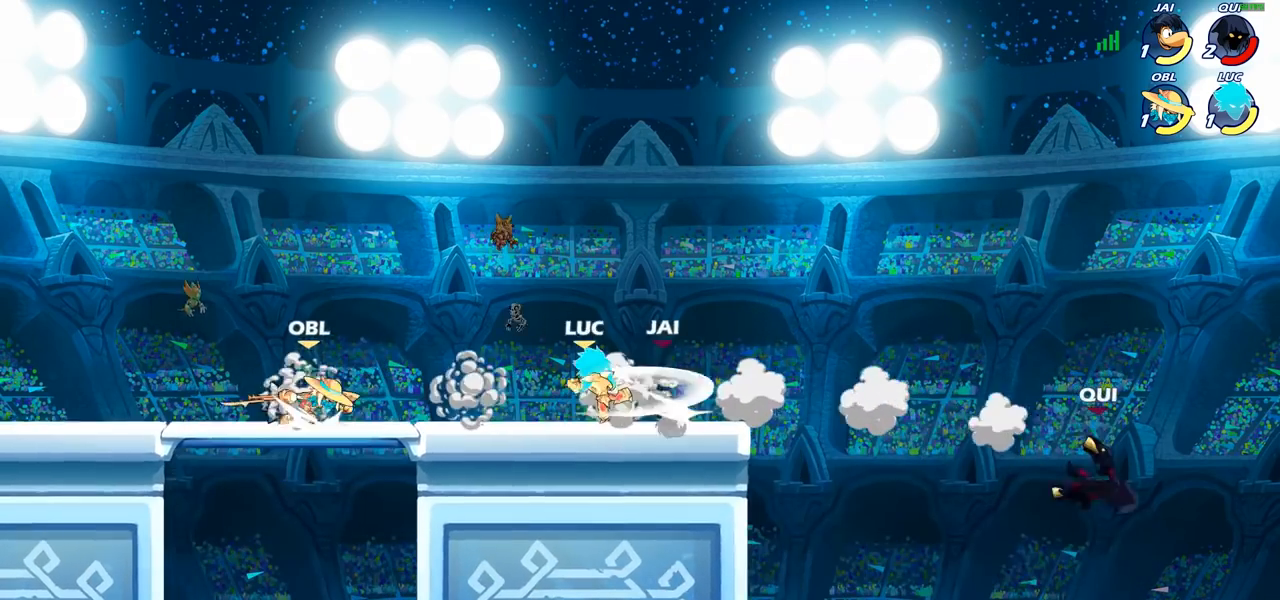
{"buttons": [], "left_stick": "right", "right_stick": "center", "events": [[17, "SQUARE", "up"], [117, "left_stick", "right"], [217, "R2", "down"], [250, "CIRCLE", "down"], [283, "R2", "up"], [333, "CIRCLE", "up"]]}
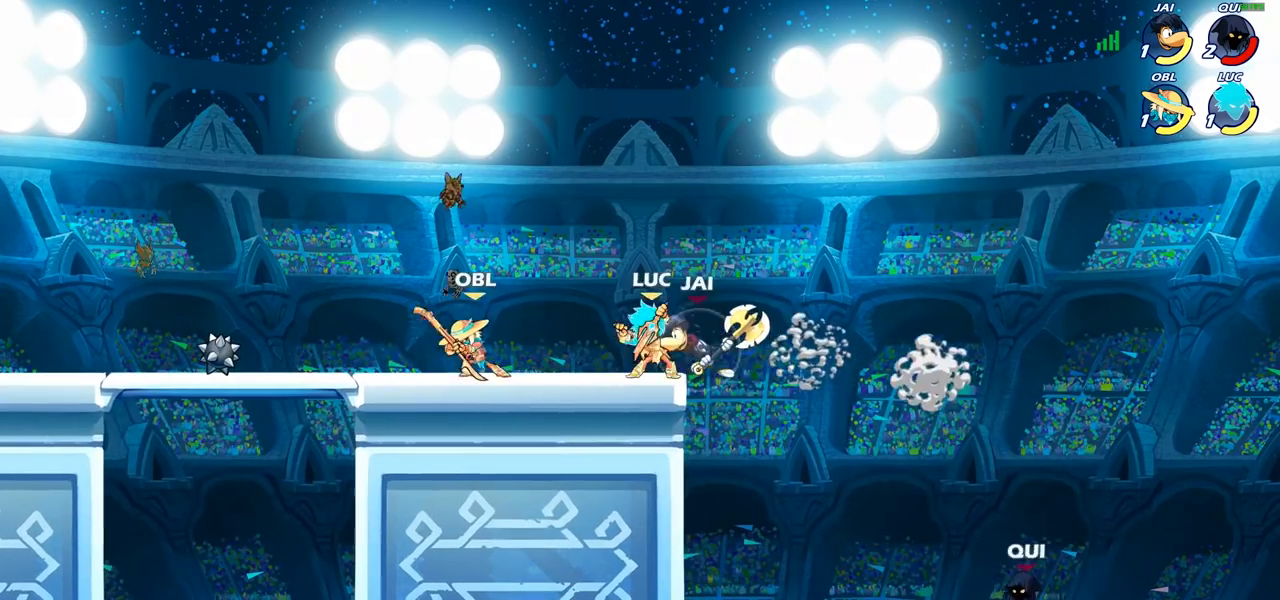
{"buttons": [], "left_stick": "center", "right_stick": "center", "events": [[267, "left_stick", "center"]]}